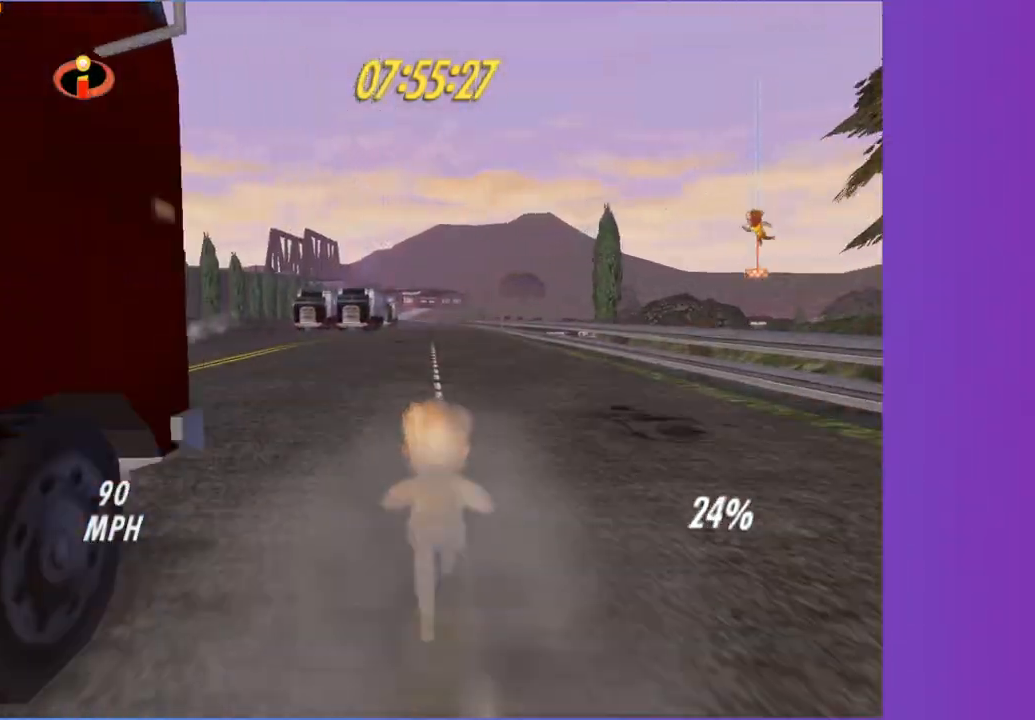
Gameplay with a controller (Xbox layout); each line is a JSON object with the inputs held at the frame after it. "button_events" lists button changes between this image and that frame as [ms after this image, input, new state], when the widget could be followed in between (sticks are given only as held states). Not read: L3 R3.
{"buttons": [], "left_stick": "up", "right_stick": "center", "button_events": []}
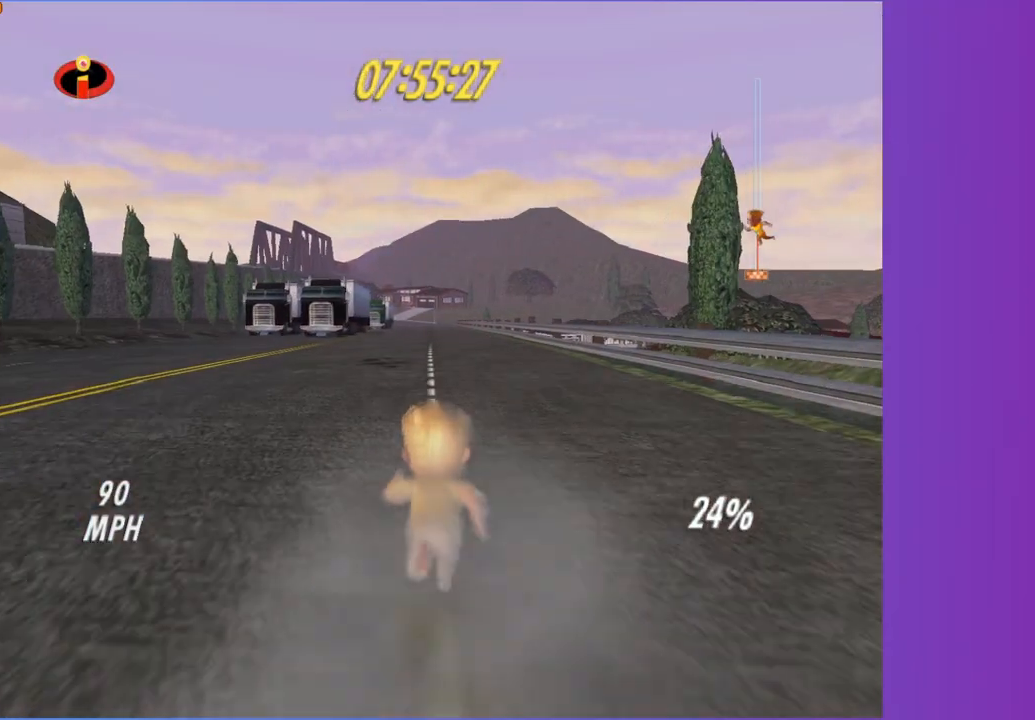
{"buttons": [], "left_stick": "up", "right_stick": "center", "button_events": []}
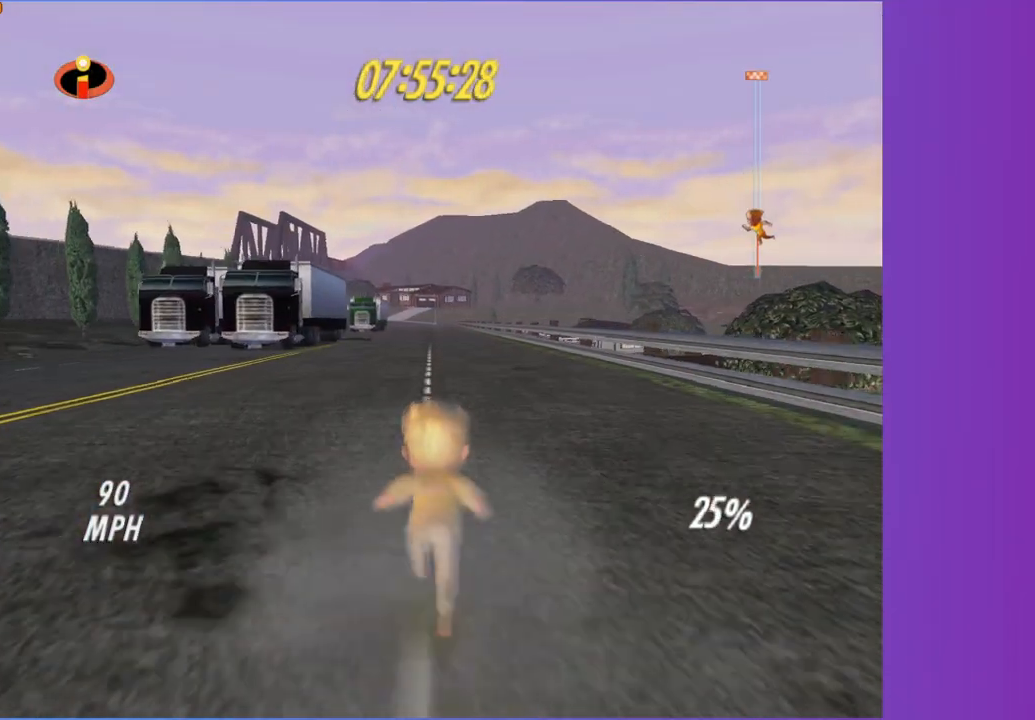
{"buttons": [], "left_stick": "up", "right_stick": "center", "button_events": []}
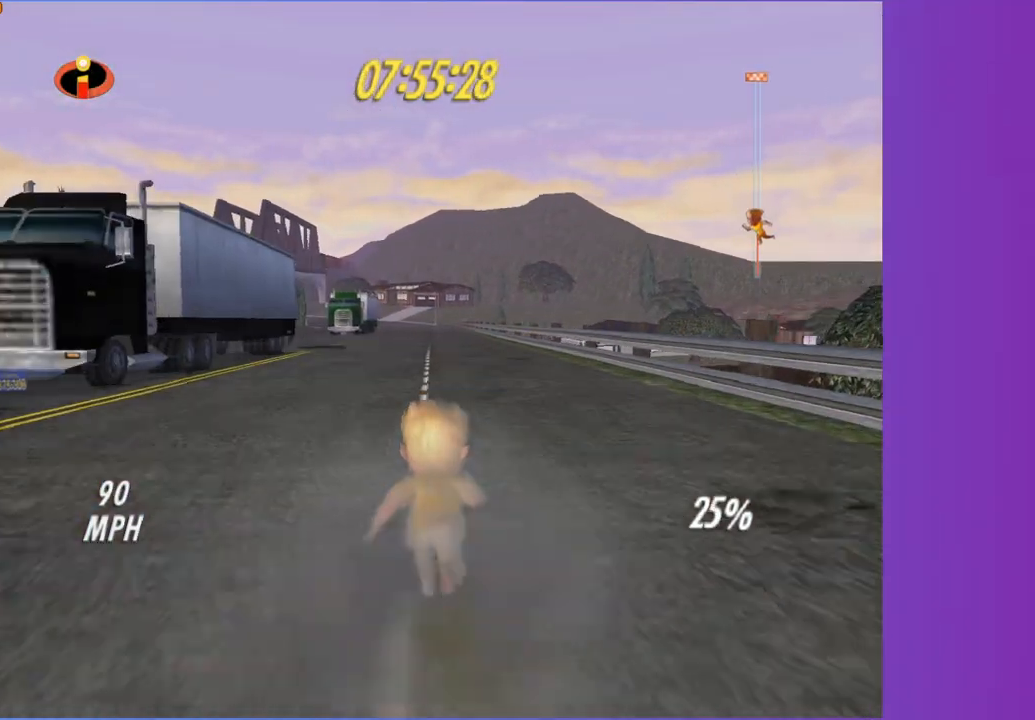
{"buttons": [], "left_stick": "up", "right_stick": "center", "button_events": []}
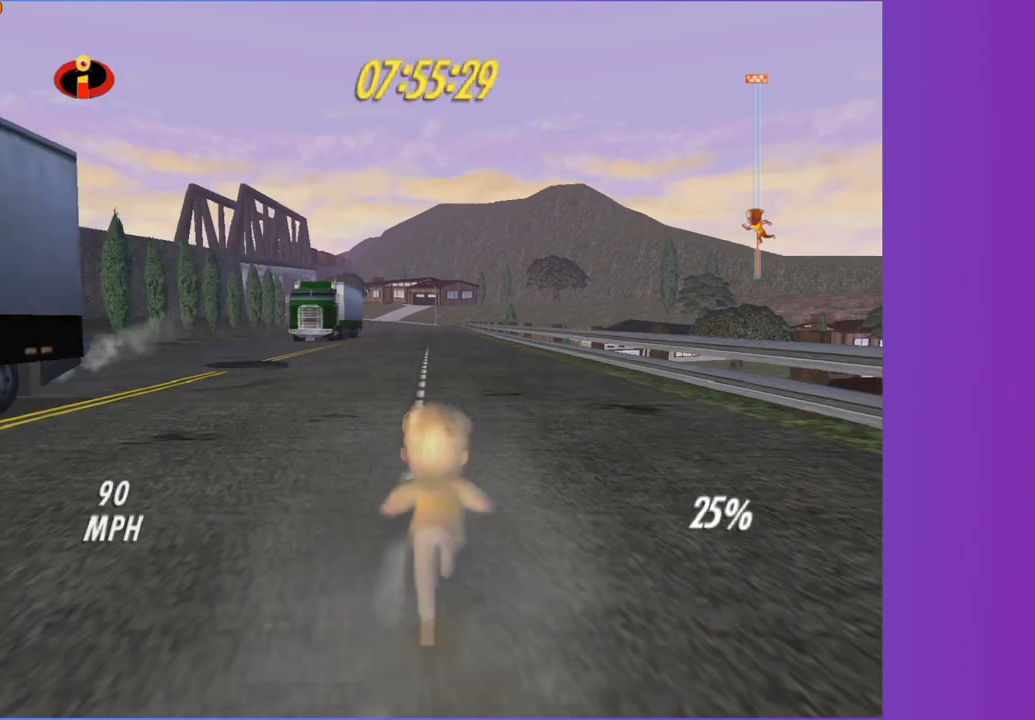
{"buttons": [], "left_stick": "up", "right_stick": "center", "button_events": []}
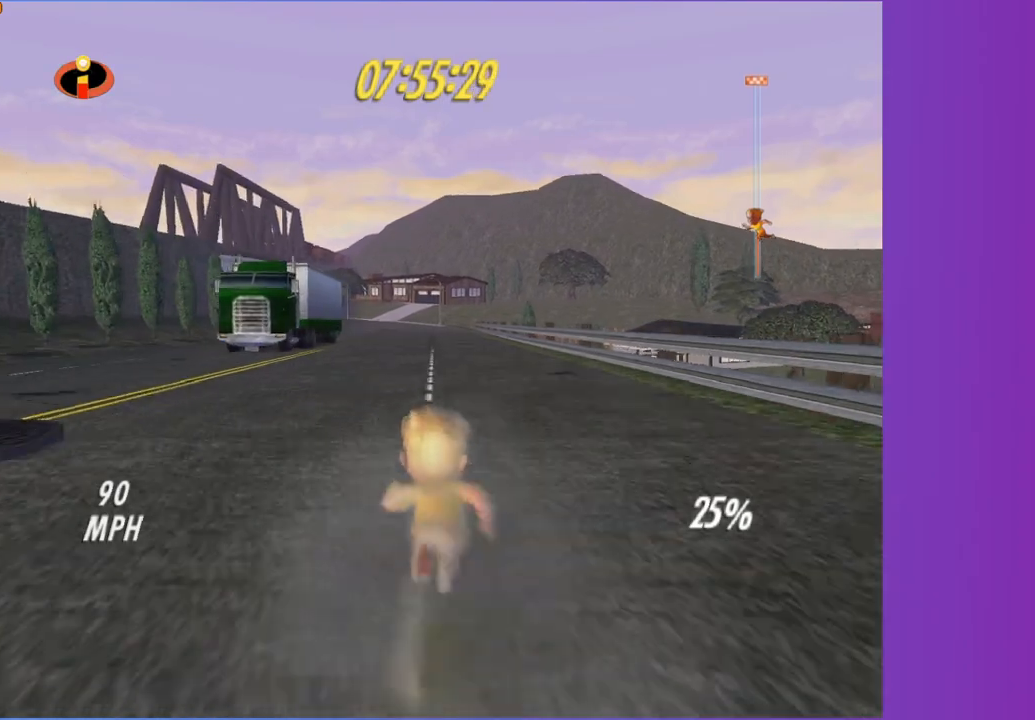
{"buttons": [], "left_stick": "up", "right_stick": "center", "button_events": []}
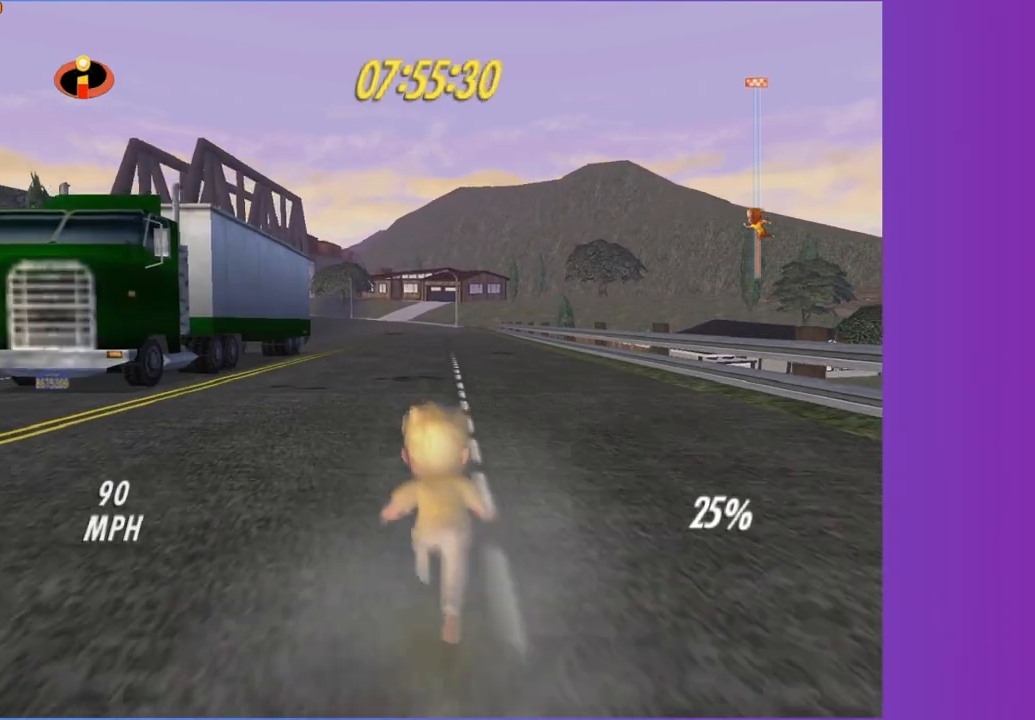
{"buttons": [], "left_stick": "up", "right_stick": "center", "button_events": []}
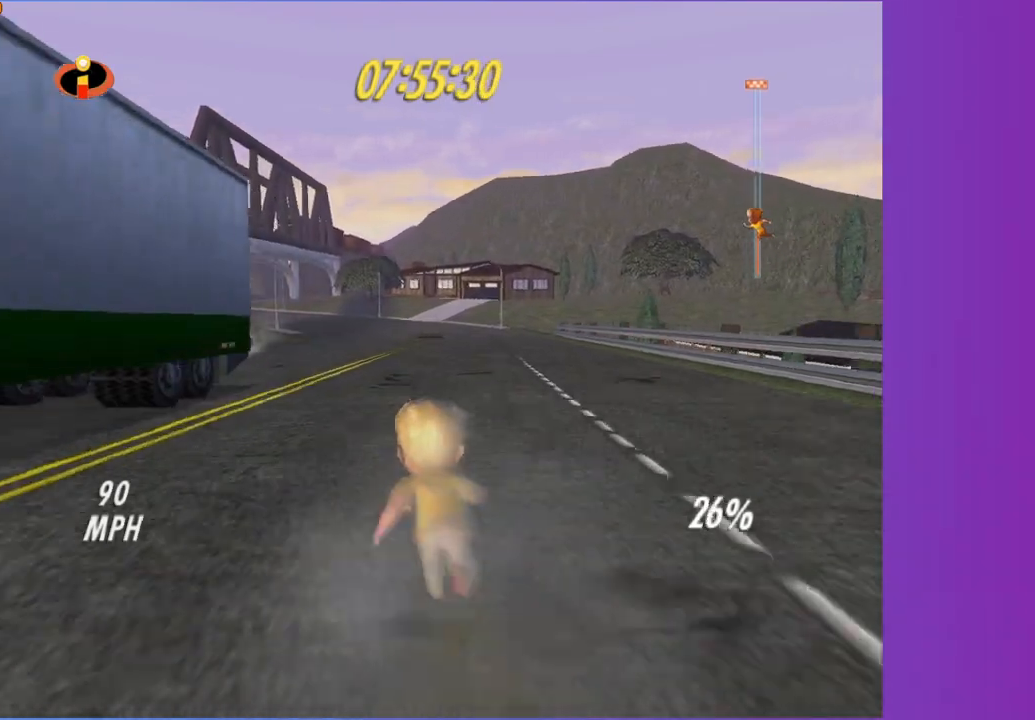
{"buttons": [], "left_stick": "up", "right_stick": "center", "button_events": []}
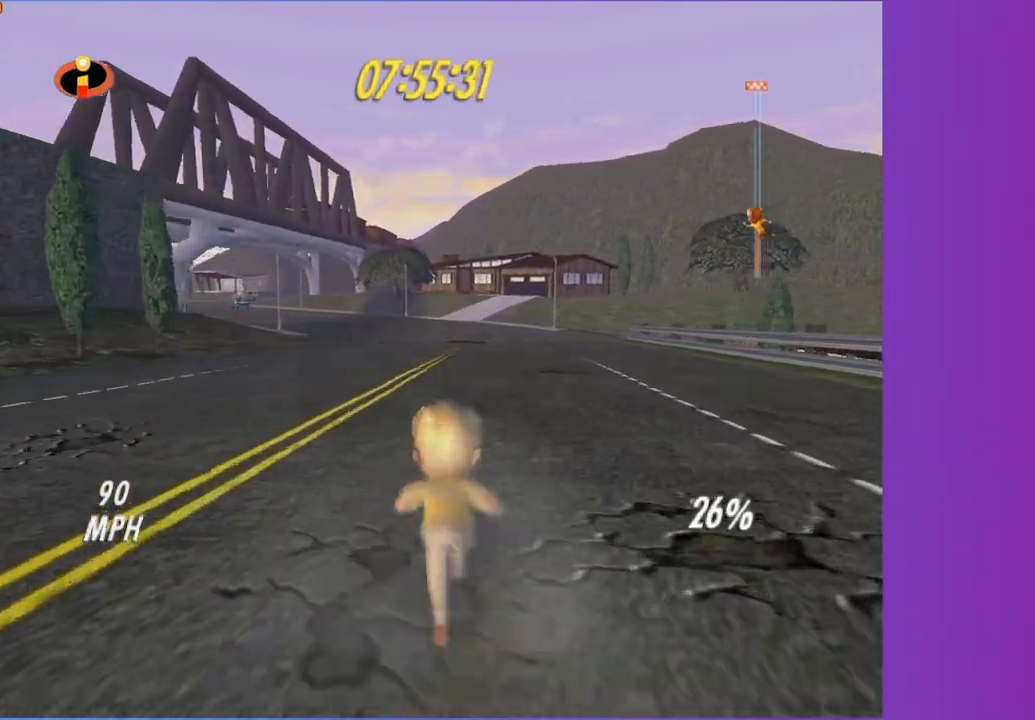
{"buttons": [], "left_stick": "up", "right_stick": "center", "button_events": []}
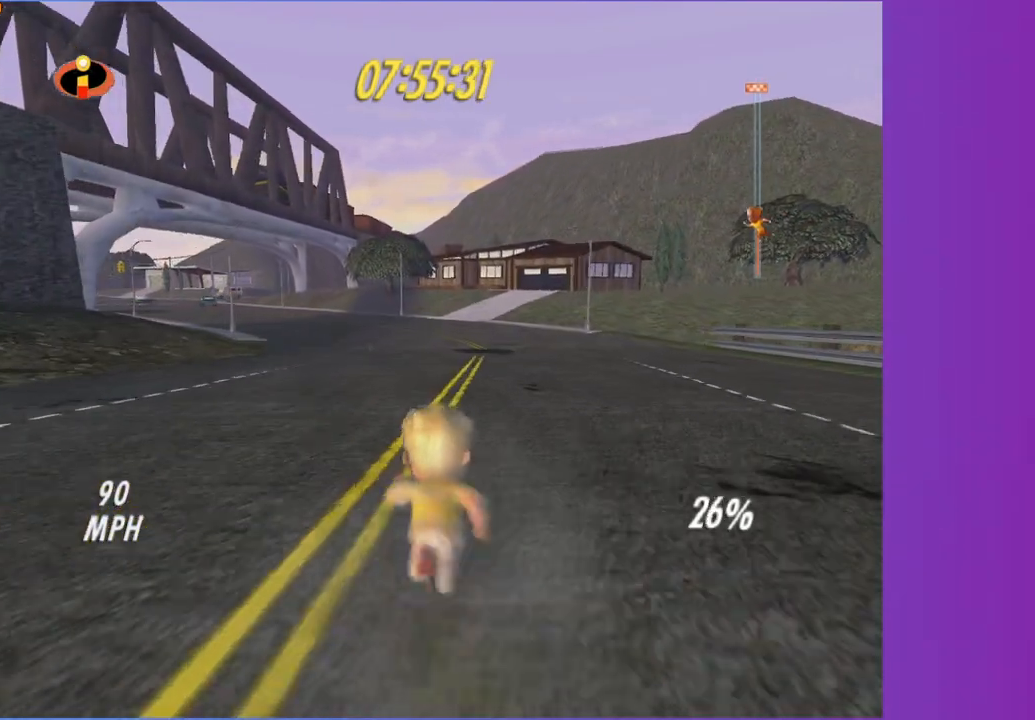
{"buttons": [], "left_stick": "up", "right_stick": "center", "button_events": []}
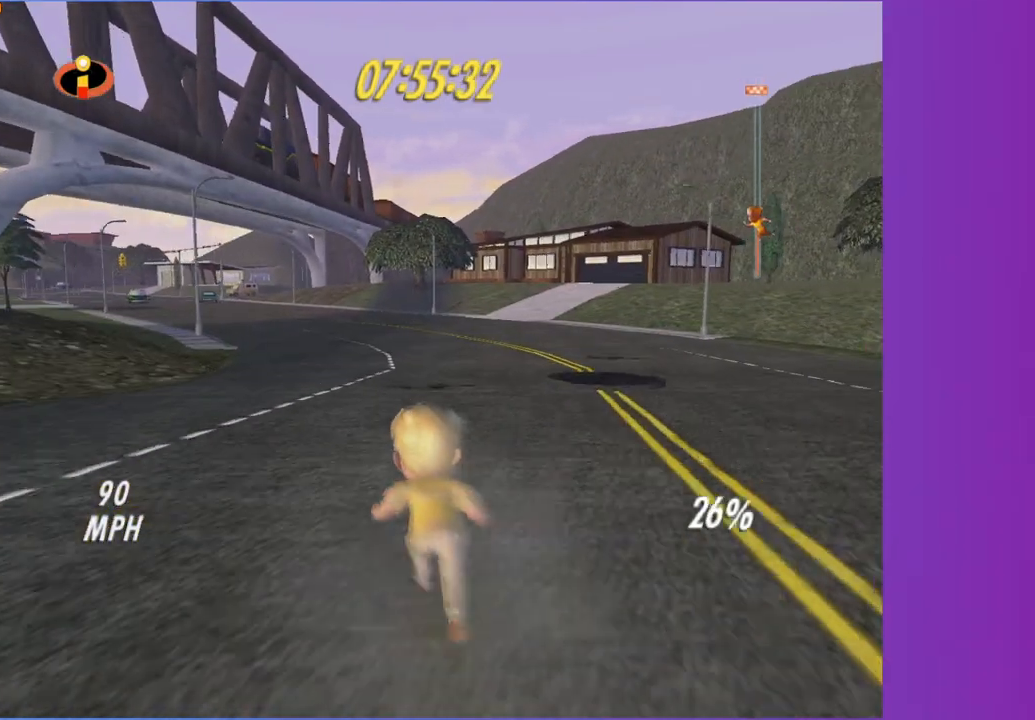
{"buttons": [], "left_stick": "up", "right_stick": "center", "button_events": []}
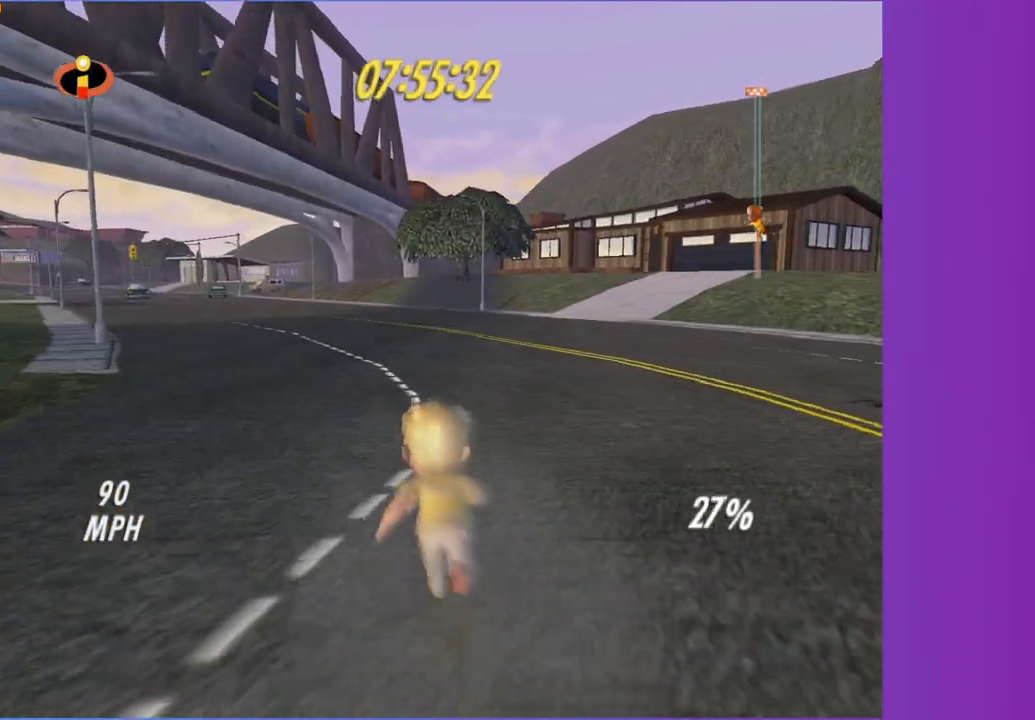
{"buttons": [], "left_stick": "up-left", "right_stick": "center", "button_events": []}
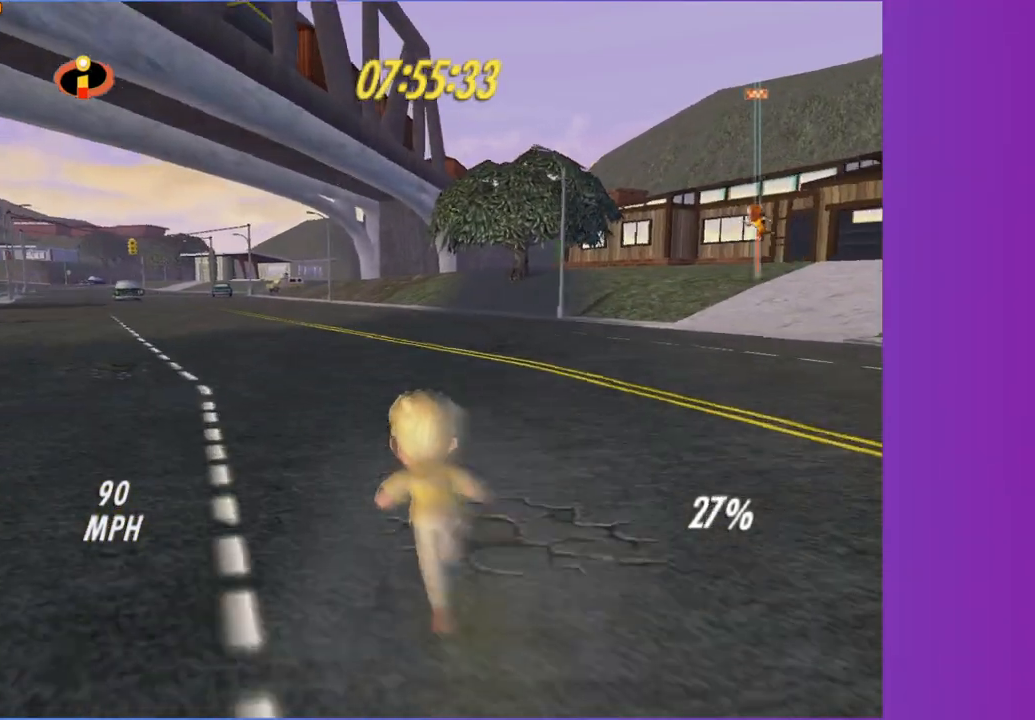
{"buttons": [], "left_stick": "up", "right_stick": "center", "button_events": []}
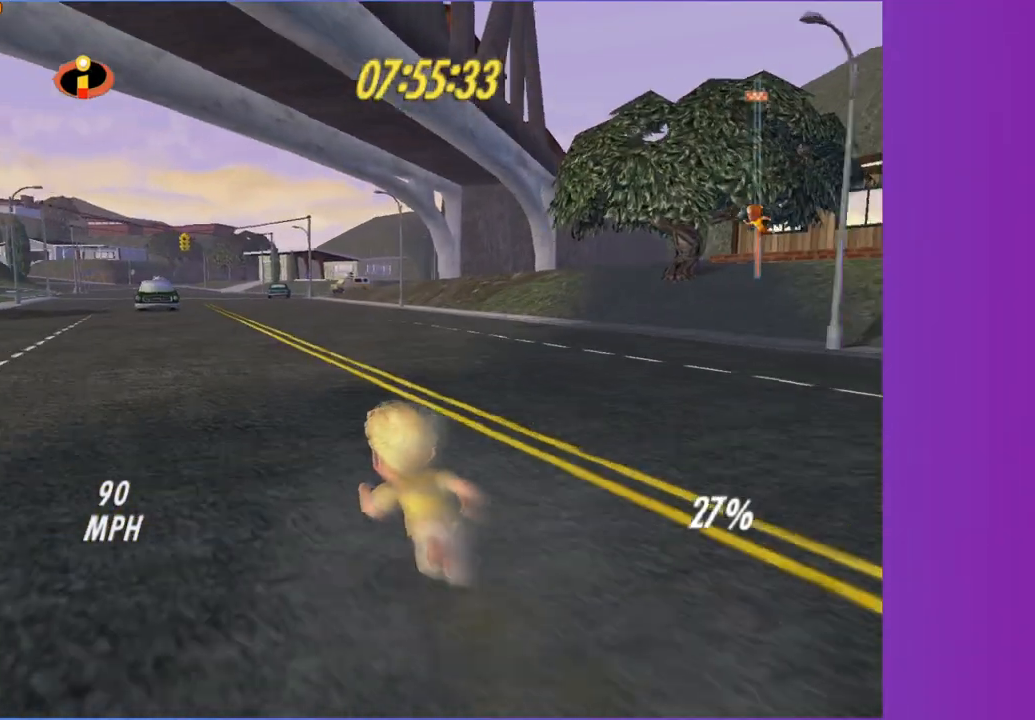
{"buttons": [], "left_stick": "up-left", "right_stick": "center", "button_events": []}
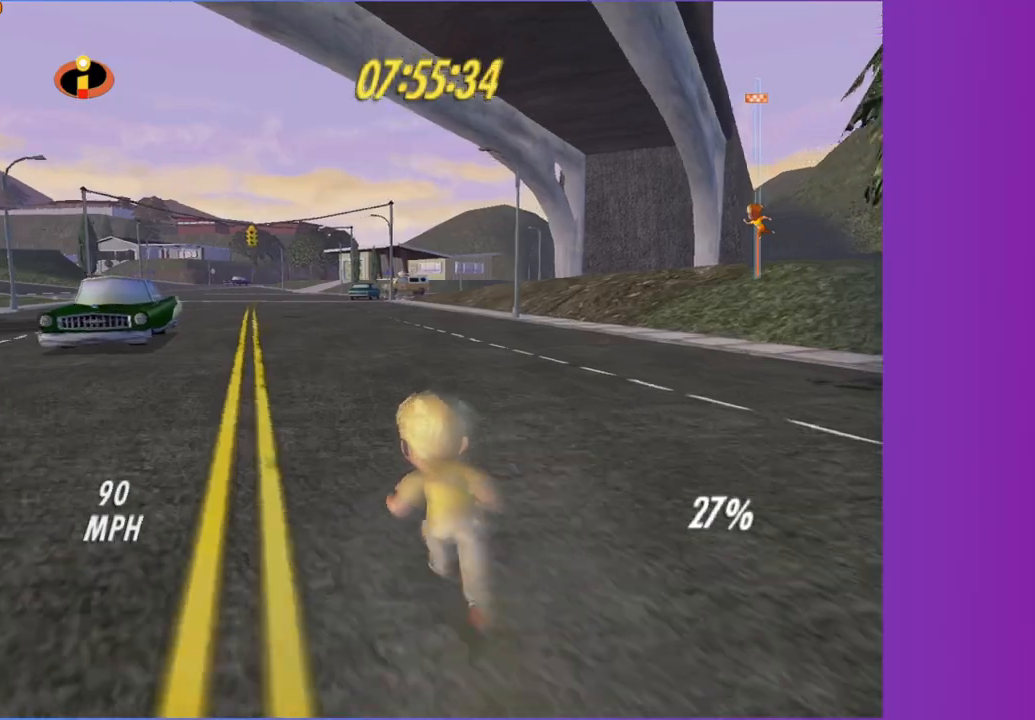
{"buttons": [], "left_stick": "up", "right_stick": "center", "button_events": []}
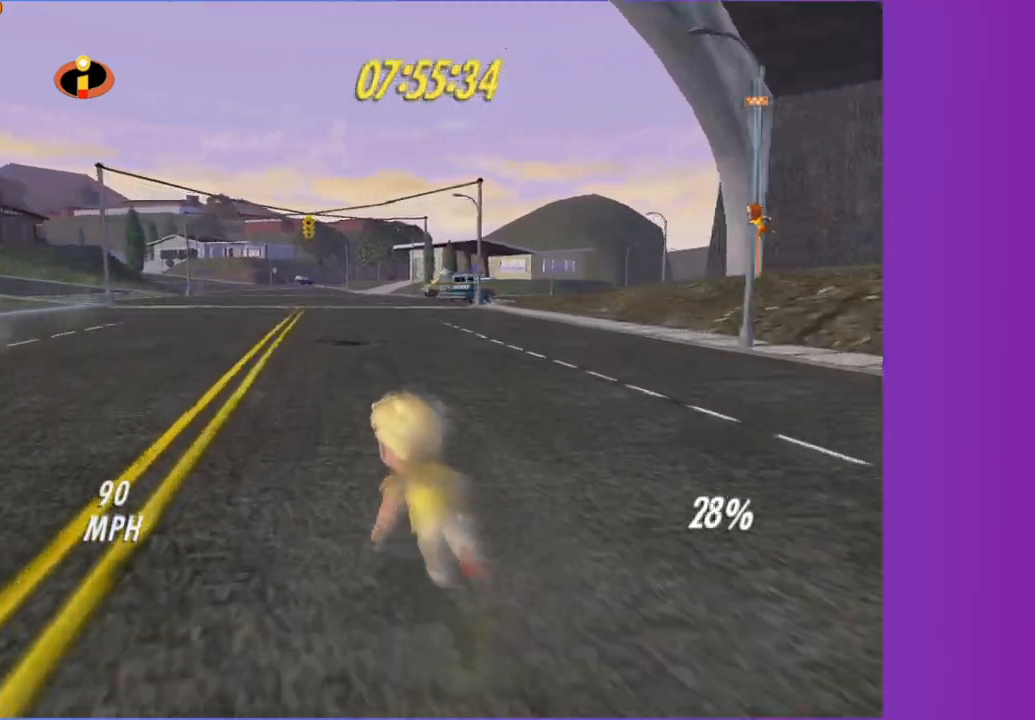
{"buttons": [], "left_stick": "up", "right_stick": "center", "button_events": []}
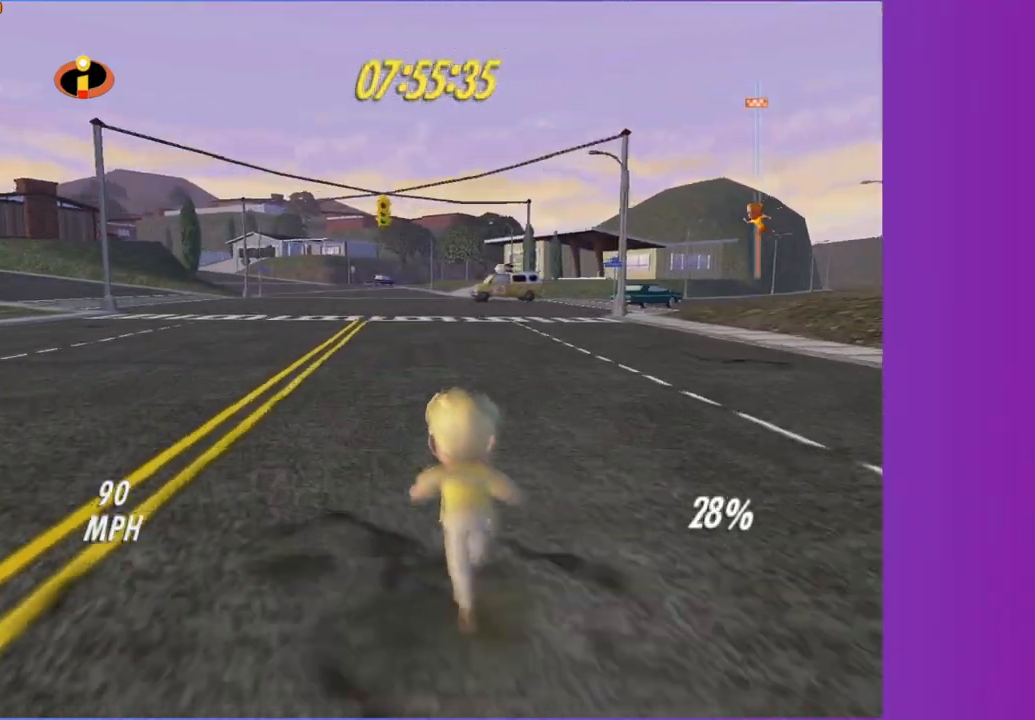
{"buttons": [], "left_stick": "up", "right_stick": "center", "button_events": []}
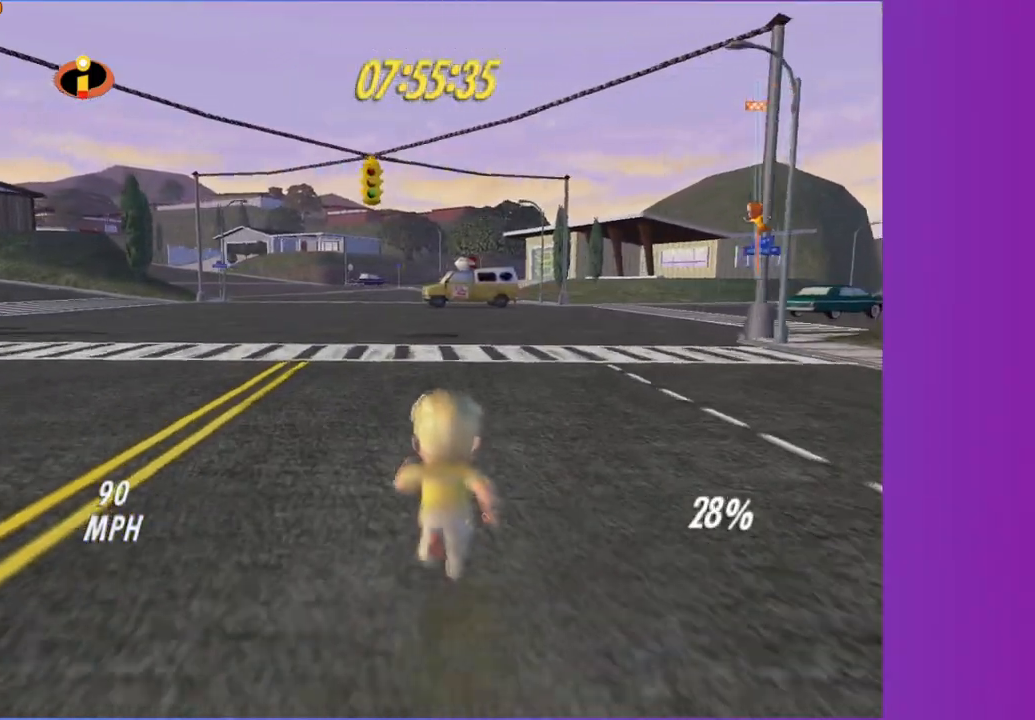
{"buttons": [], "left_stick": "up", "right_stick": "center", "button_events": []}
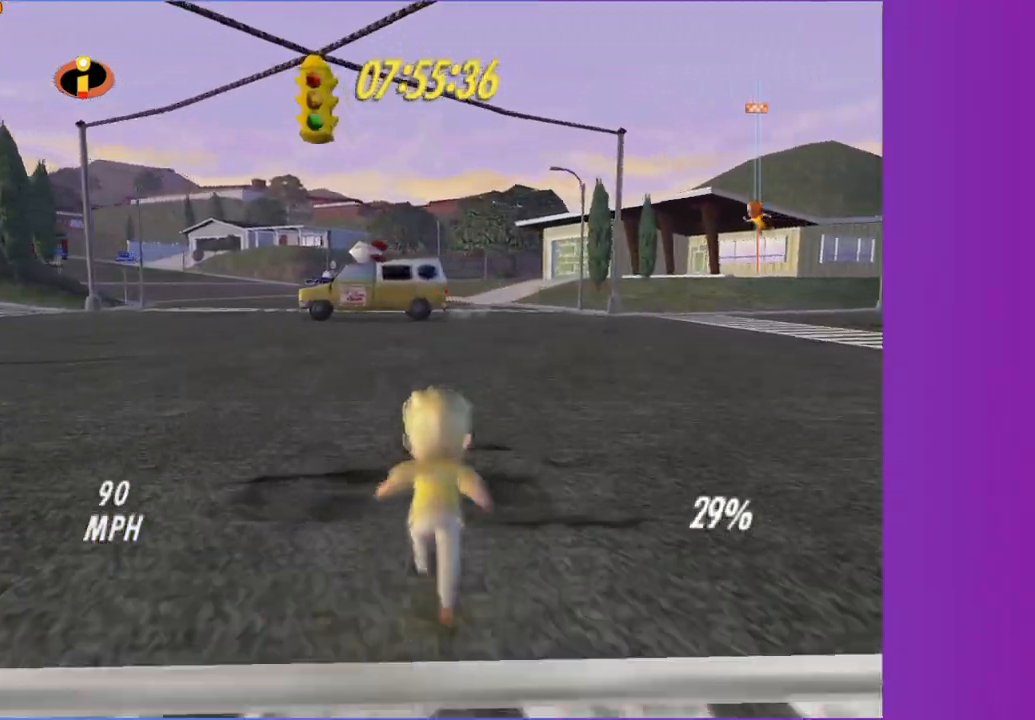
{"buttons": [], "left_stick": "up", "right_stick": "center", "button_events": []}
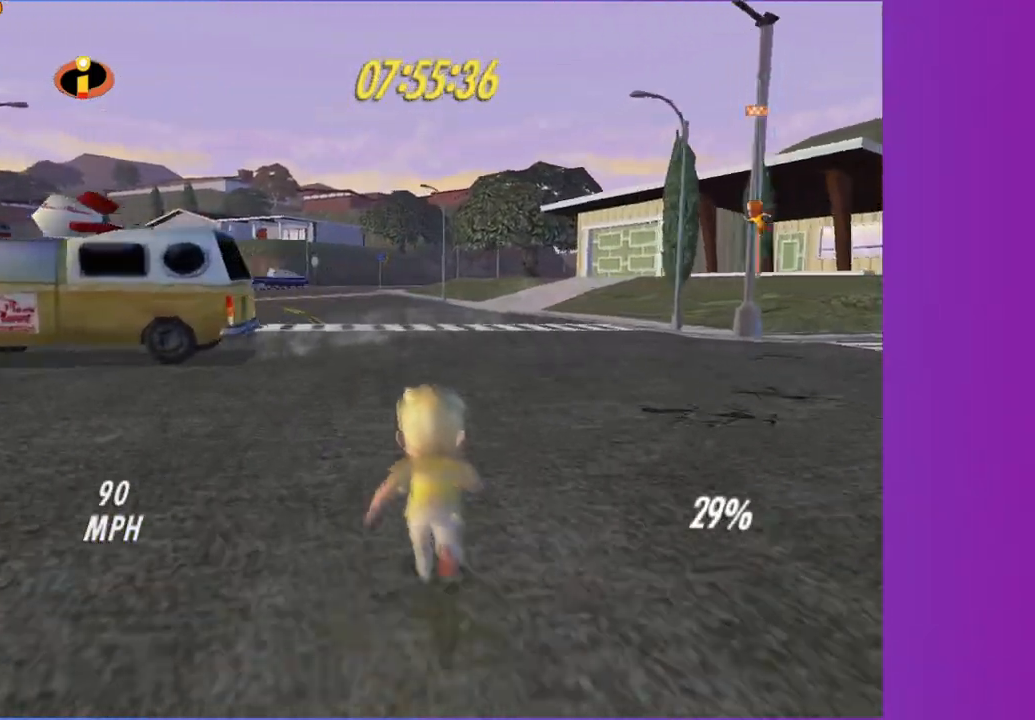
{"buttons": [], "left_stick": "up", "right_stick": "center", "button_events": []}
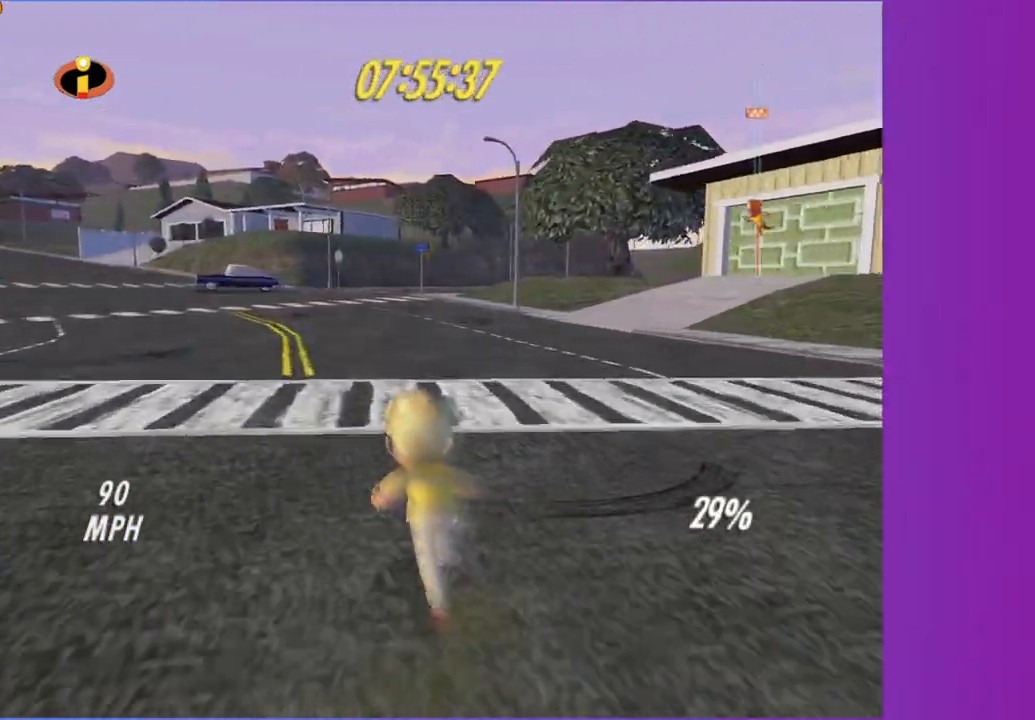
{"buttons": [], "left_stick": "up", "right_stick": "center", "button_events": []}
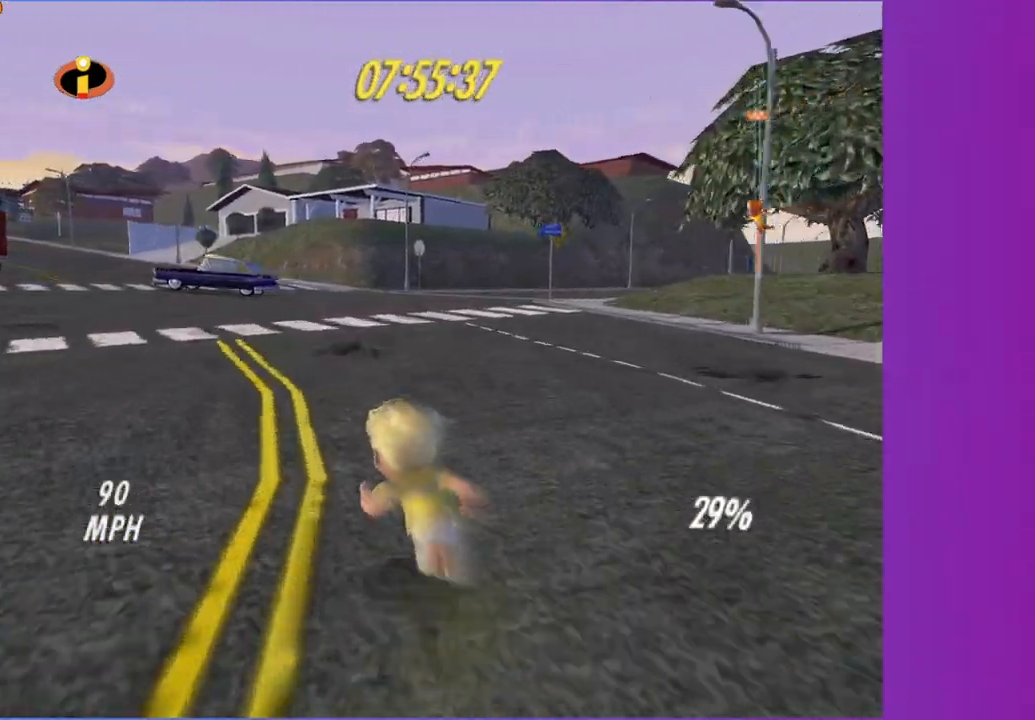
{"buttons": [], "left_stick": "up-left", "right_stick": "center", "button_events": []}
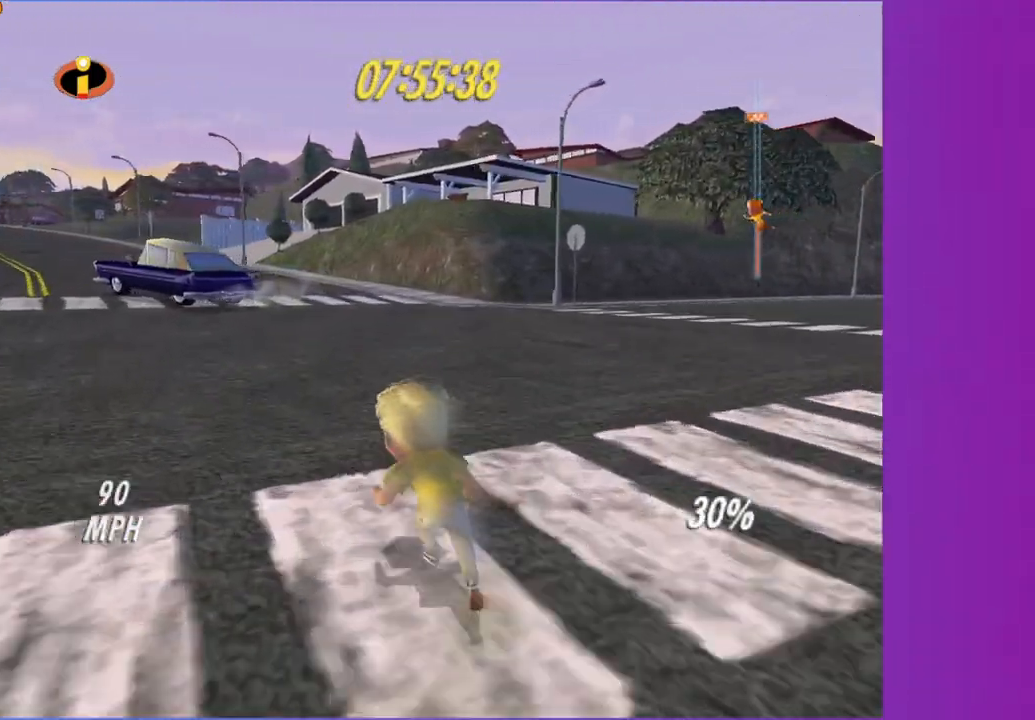
{"buttons": [], "left_stick": "up-left", "right_stick": "center", "button_events": []}
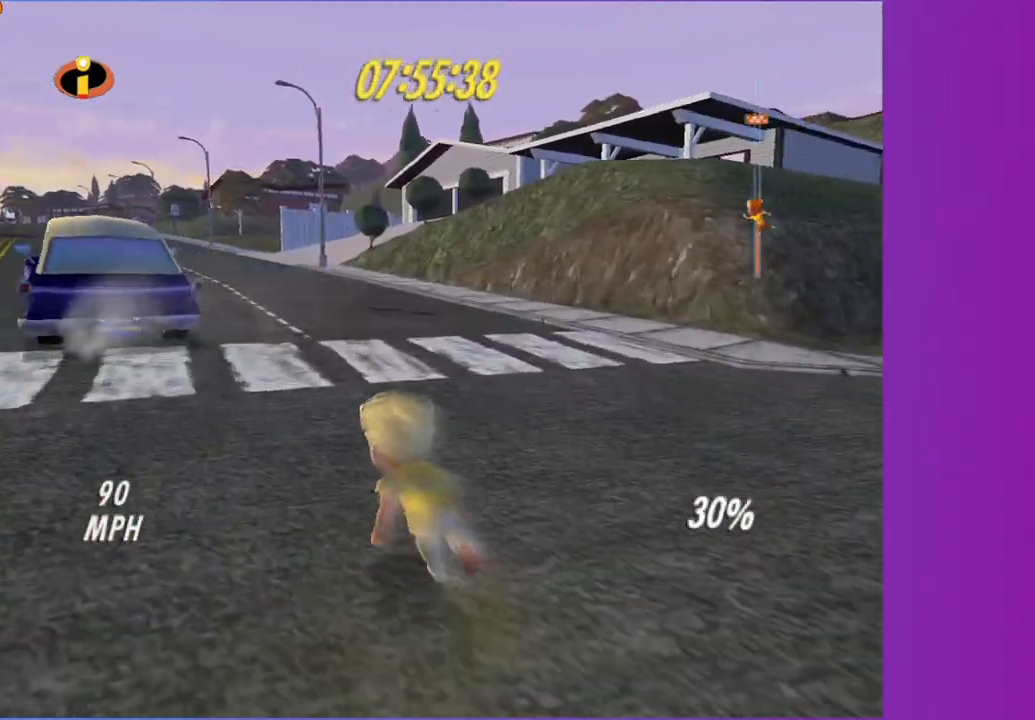
{"buttons": [], "left_stick": "up", "right_stick": "center", "button_events": []}
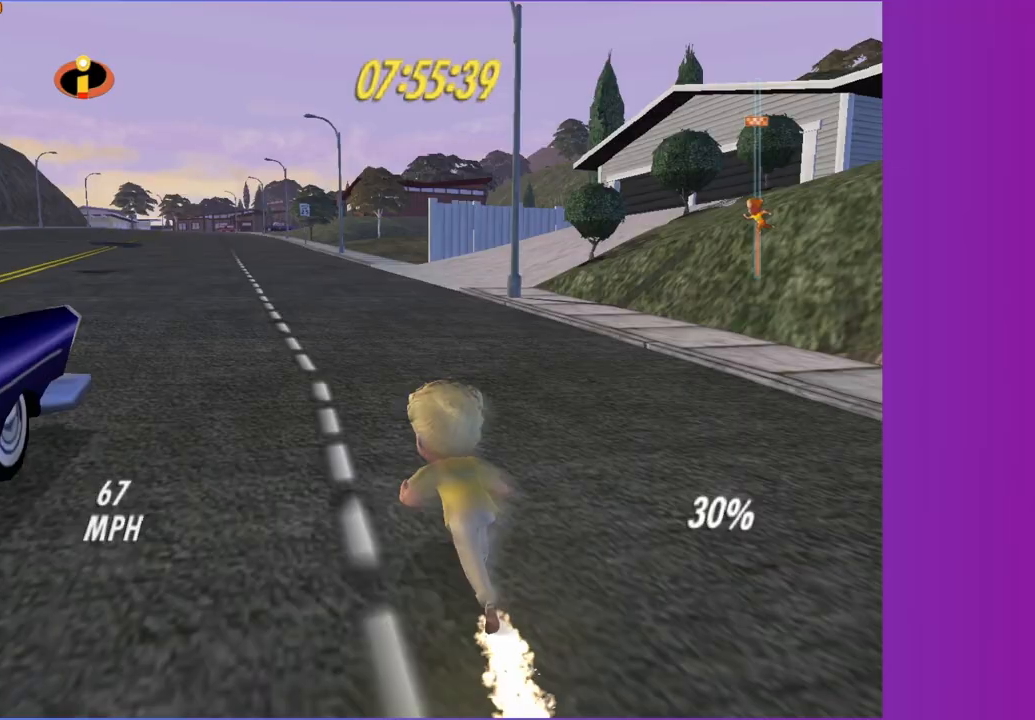
{"buttons": ["Y"], "left_stick": "up", "right_stick": "center", "button_events": [[17, "Y", "down"]]}
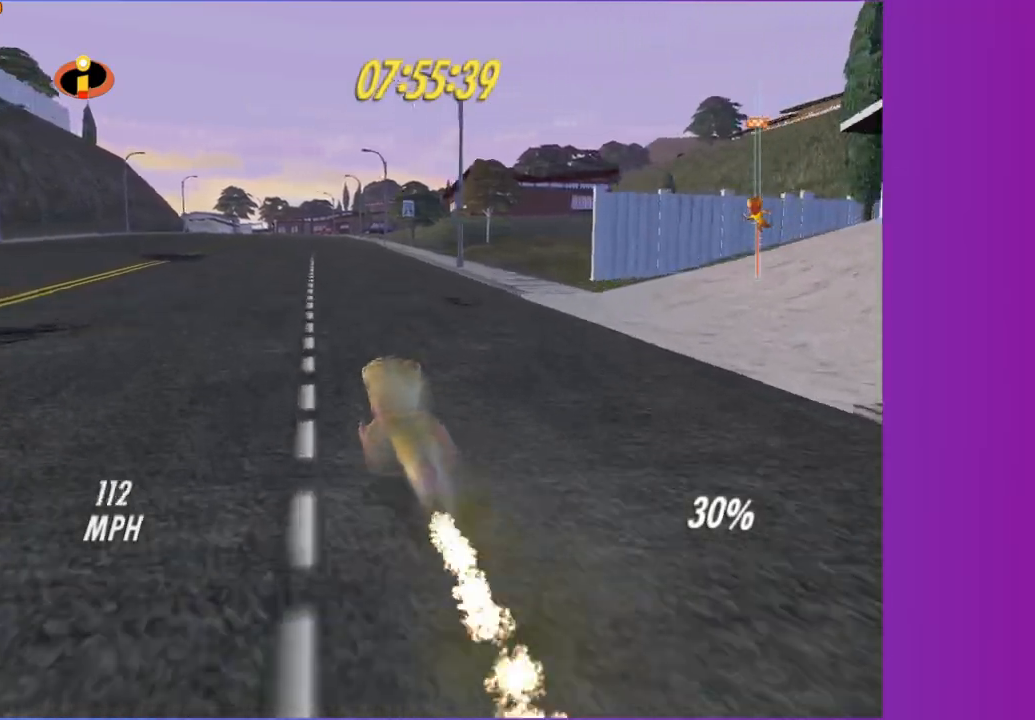
{"buttons": ["Y"], "left_stick": "up", "right_stick": "center", "button_events": []}
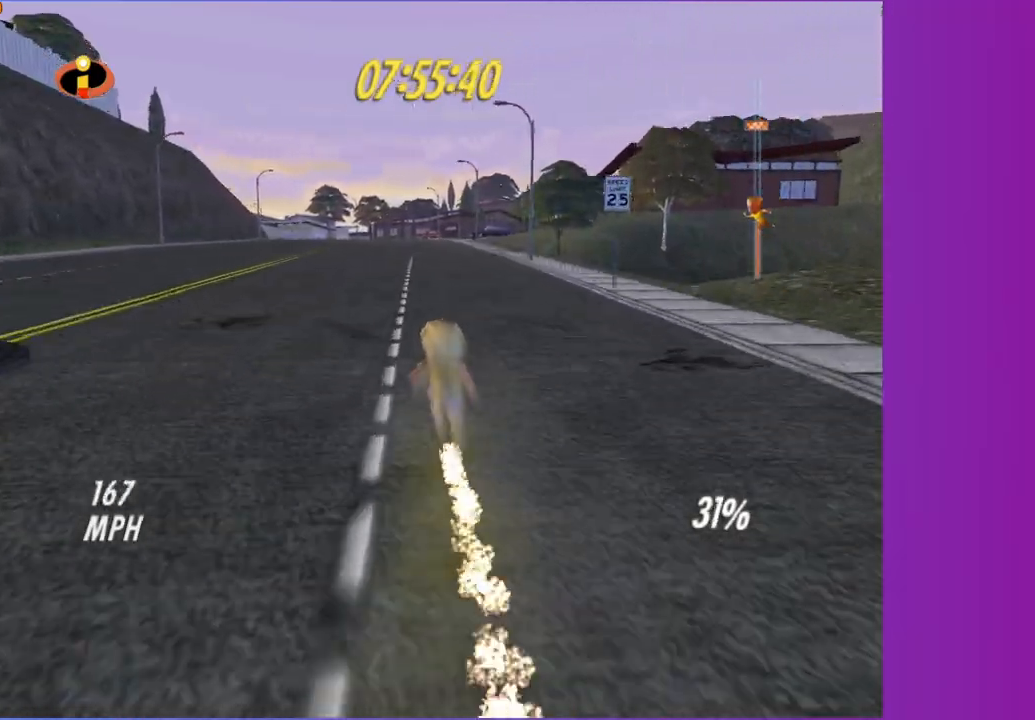
{"buttons": ["Y"], "left_stick": "up-left", "right_stick": "center", "button_events": []}
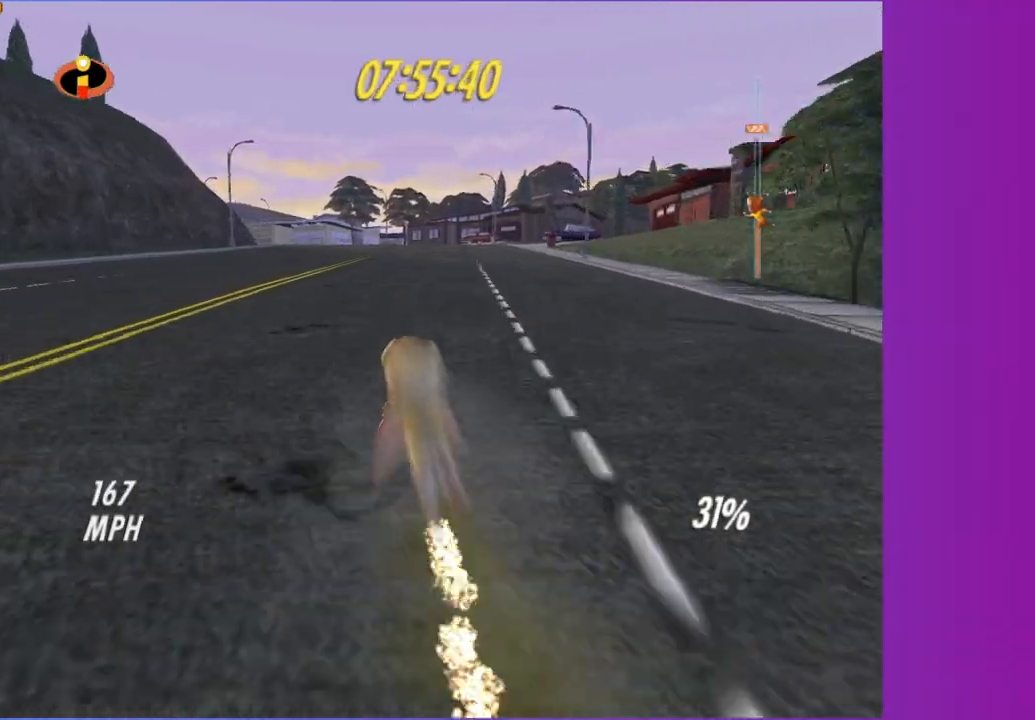
{"buttons": ["Y"], "left_stick": "up", "right_stick": "center", "button_events": []}
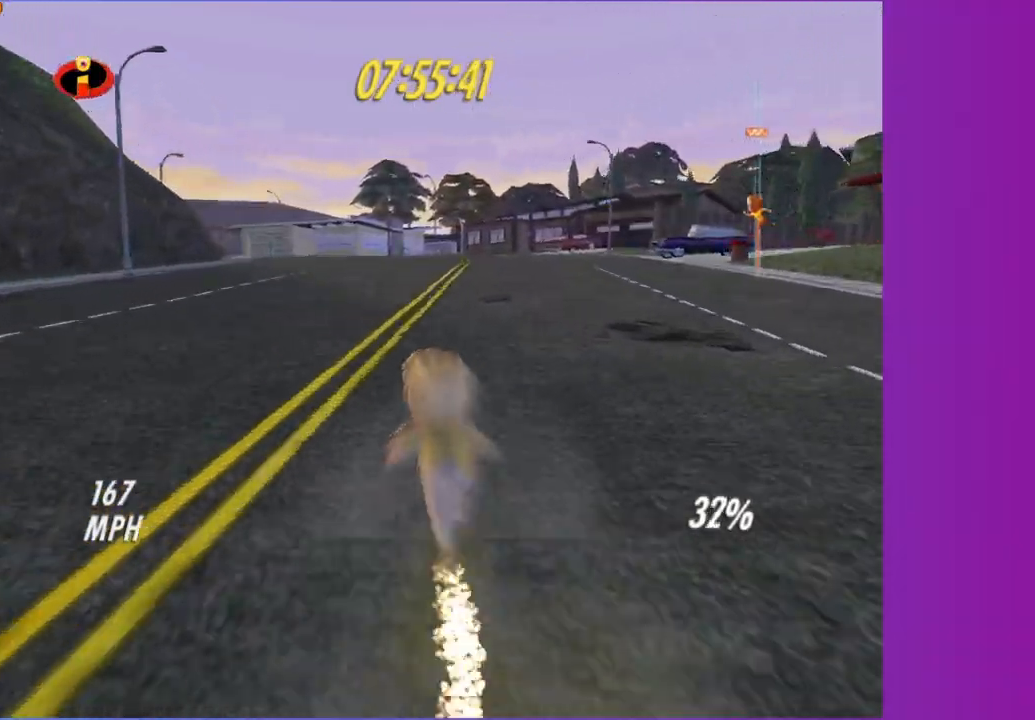
{"buttons": ["Y"], "left_stick": "up-left", "right_stick": "center", "button_events": []}